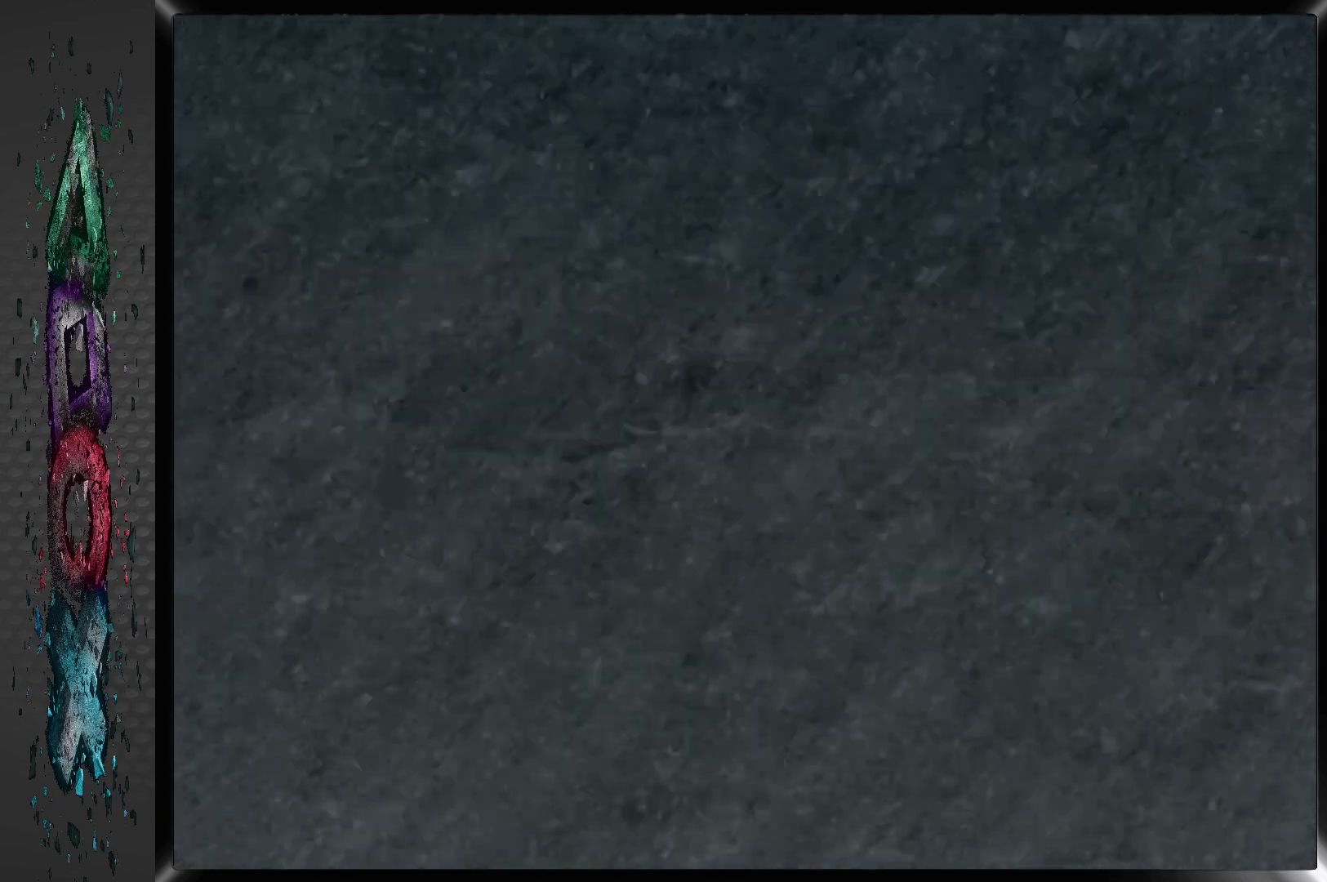
Gameplay with a controller (PlayStation layout); each line is a JSON object with the inputs held at the frame after it. "events" lists button and stick changes between this image and that frame as [ms after this image, input, new state], when the widget could be followed in between.
{"buttons": ["CROSS"], "left_stick": "center", "right_stick": "center", "events": [[367, "CROSS", "down"]]}
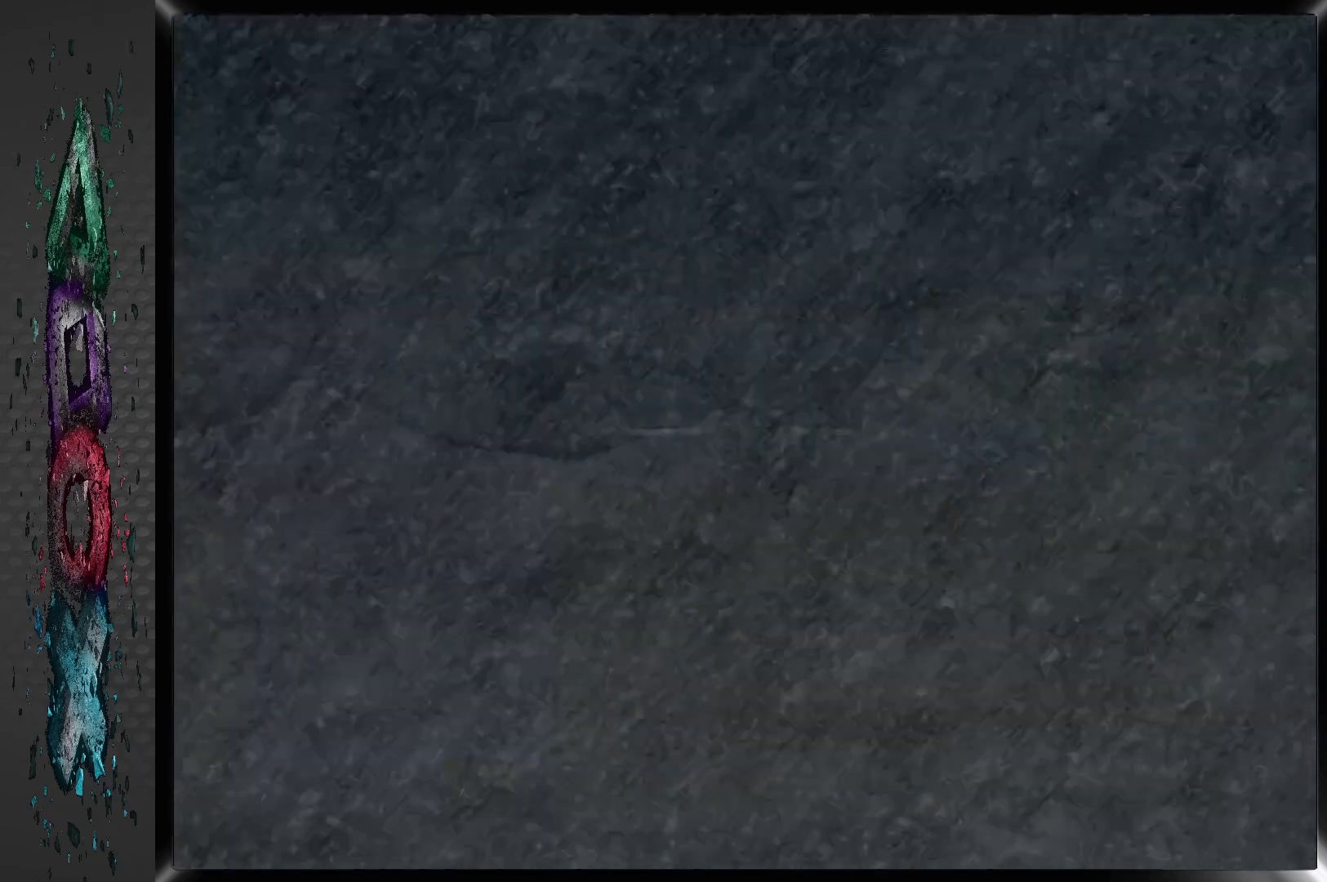
{"buttons": ["SQUARE"], "left_stick": "center", "right_stick": "center", "events": [[33, "CROSS", "up"], [117, "CROSS", "down"], [250, "CROSS", "up"], [417, "SQUARE", "down"]]}
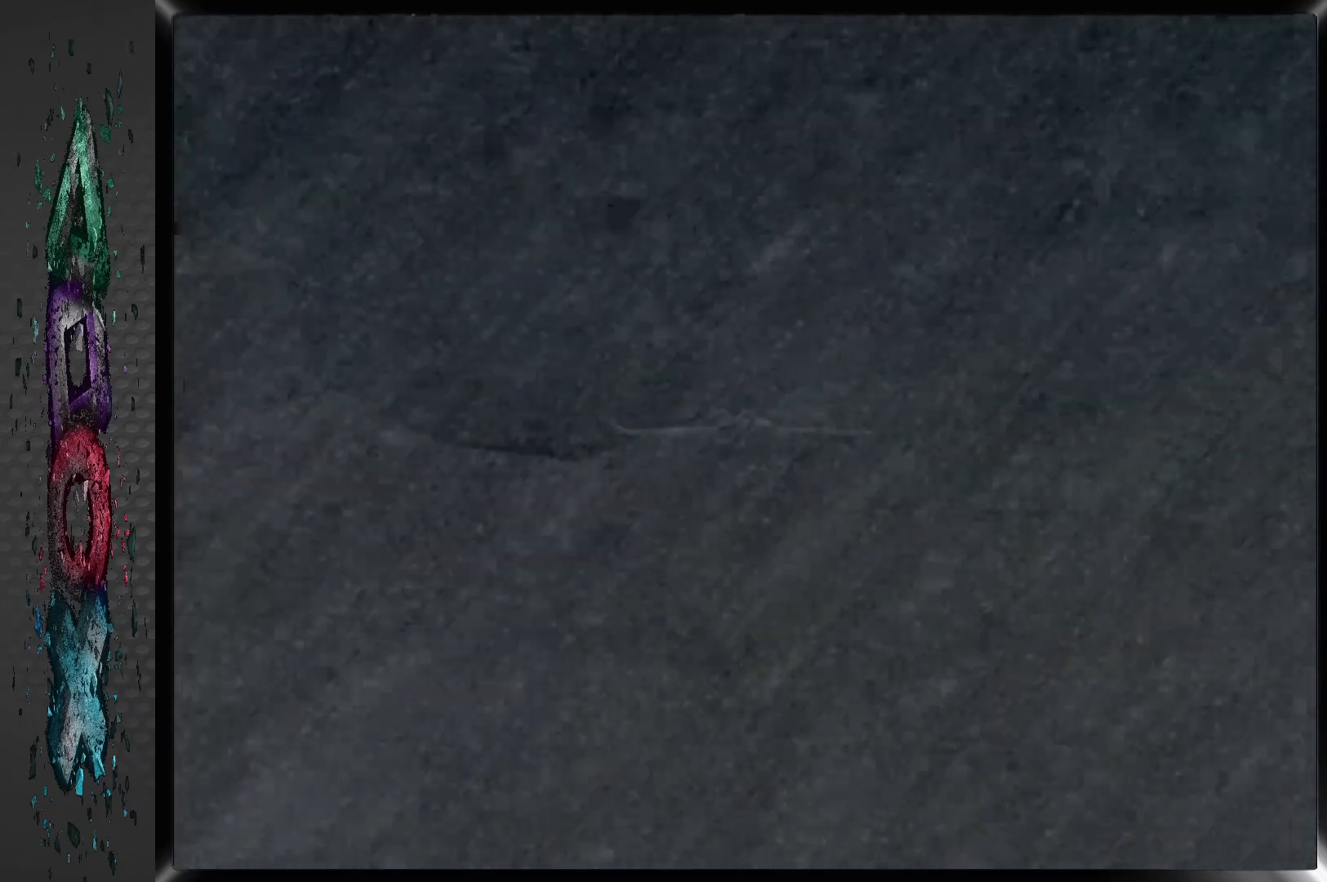
{"buttons": [], "left_stick": "center", "right_stick": "center", "events": [[83, "SQUARE", "up"], [117, "TRIANGLE", "down"], [283, "TRIANGLE", "up"], [333, "CIRCLE", "down"], [333, "CROSS", "down"], [450, "CIRCLE", "up"], [450, "CROSS", "up"]]}
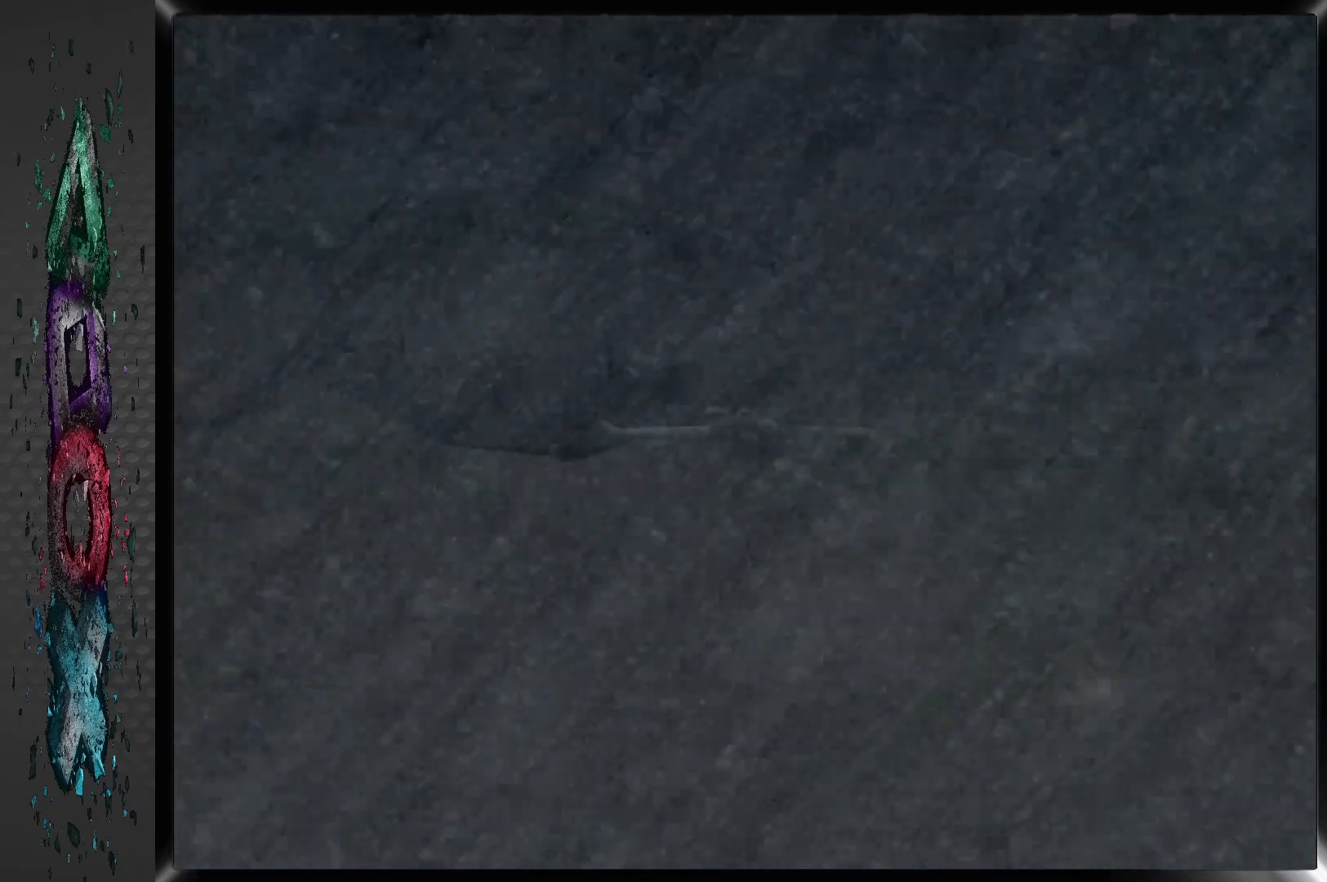
{"buttons": ["START"], "left_stick": "center", "right_stick": "center", "events": [[183, "START", "down"]]}
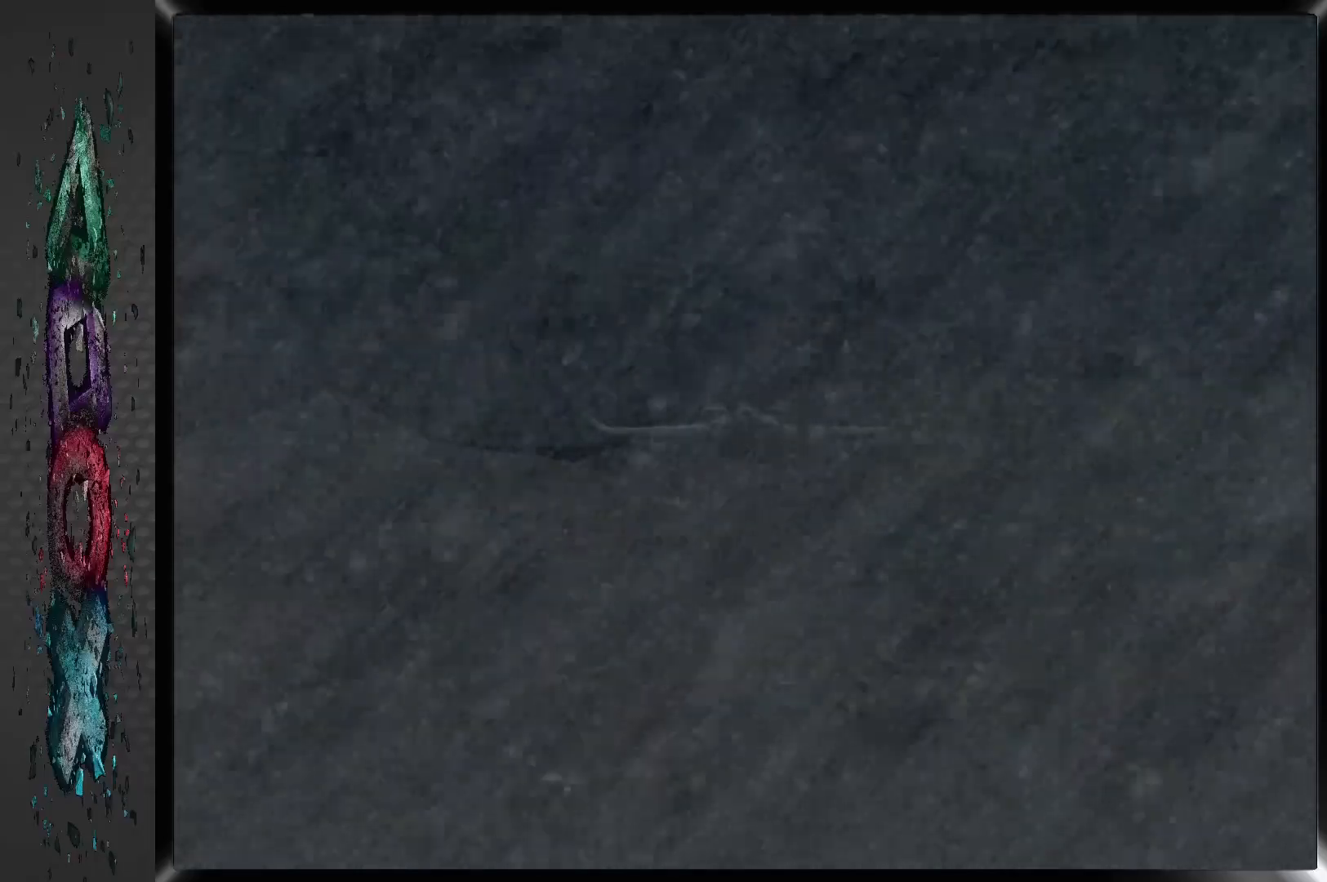
{"buttons": ["START"], "left_stick": "center", "right_stick": "center", "events": []}
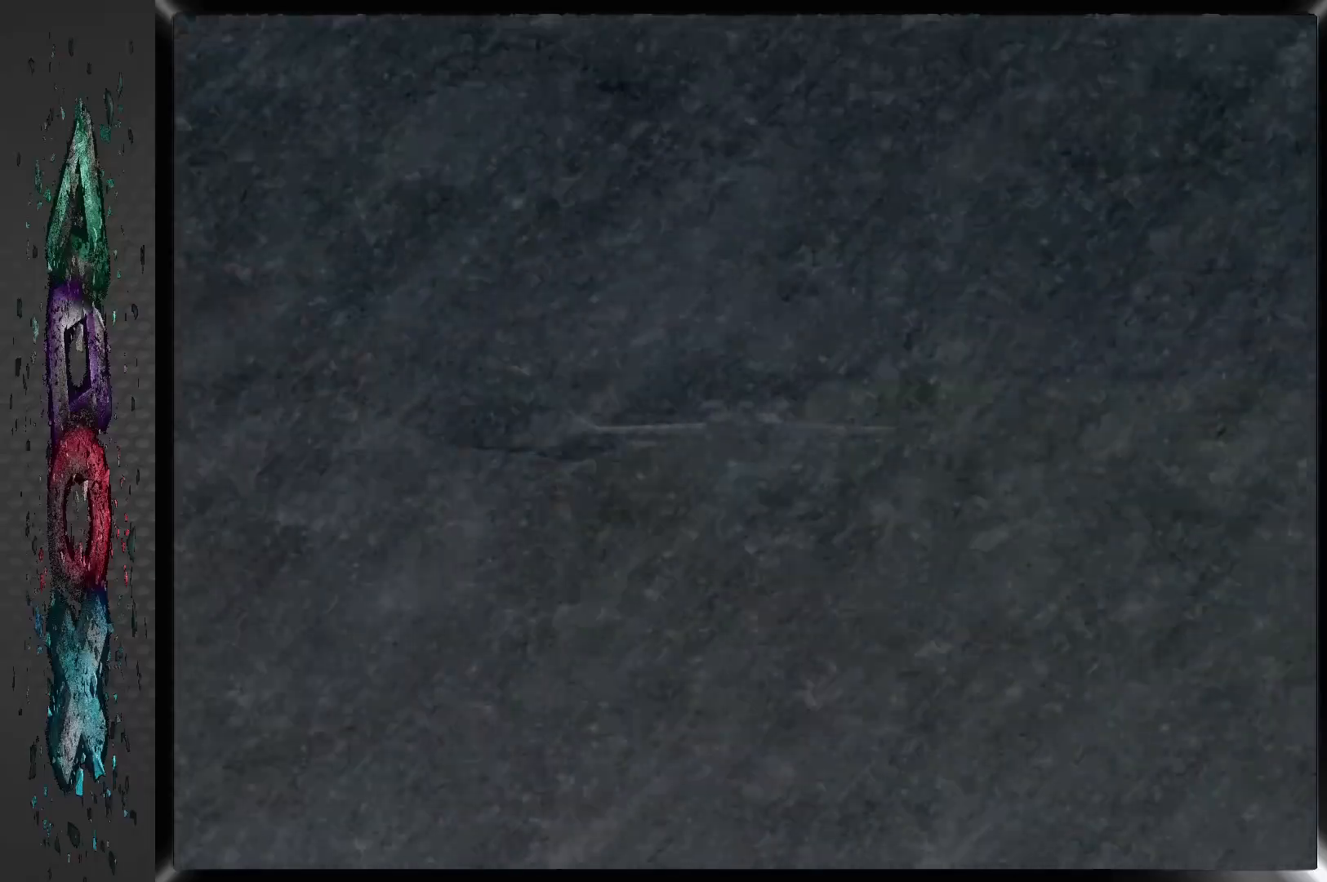
{"buttons": ["START"], "left_stick": "center", "right_stick": "center", "events": []}
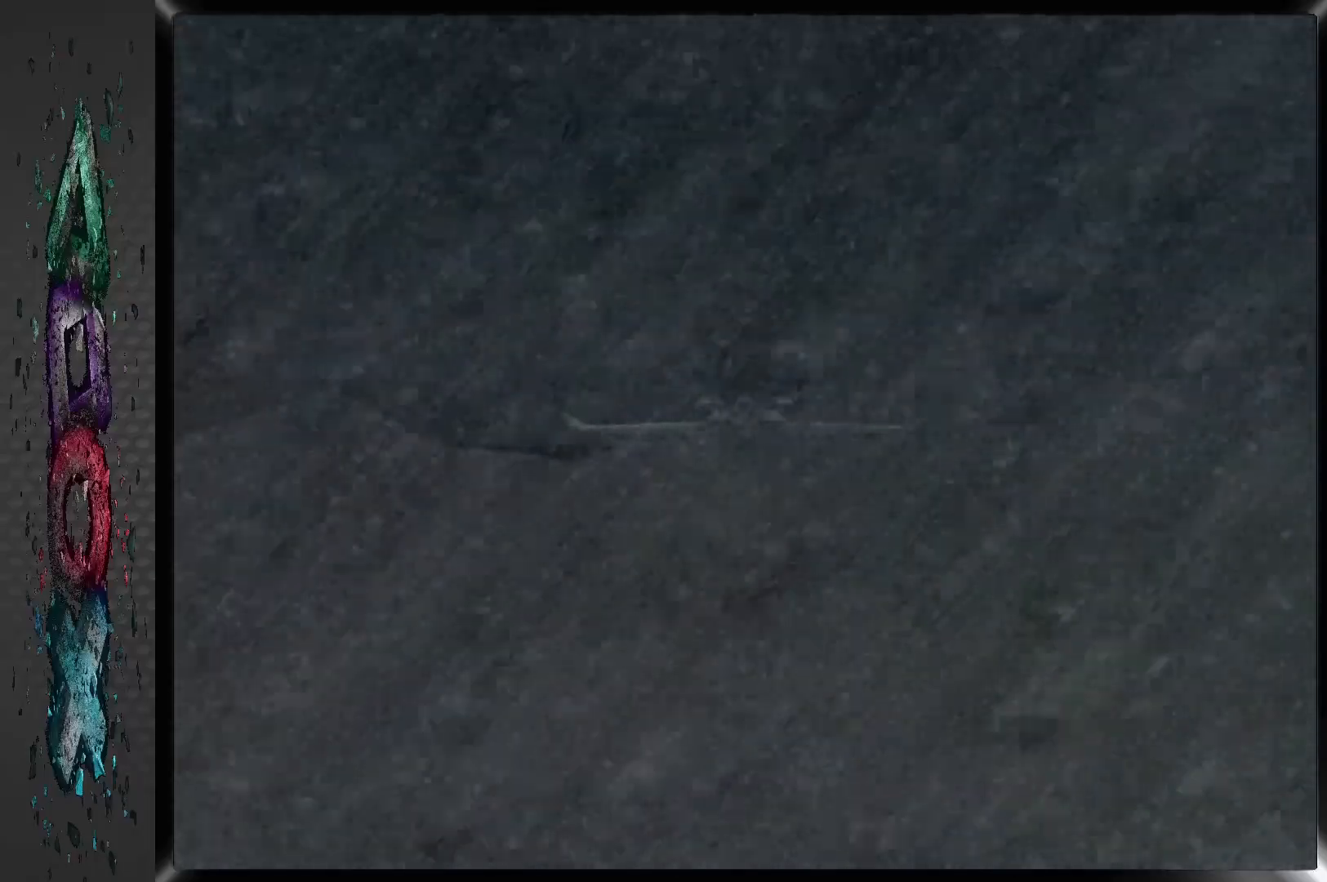
{"buttons": ["START"], "left_stick": "center", "right_stick": "center", "events": []}
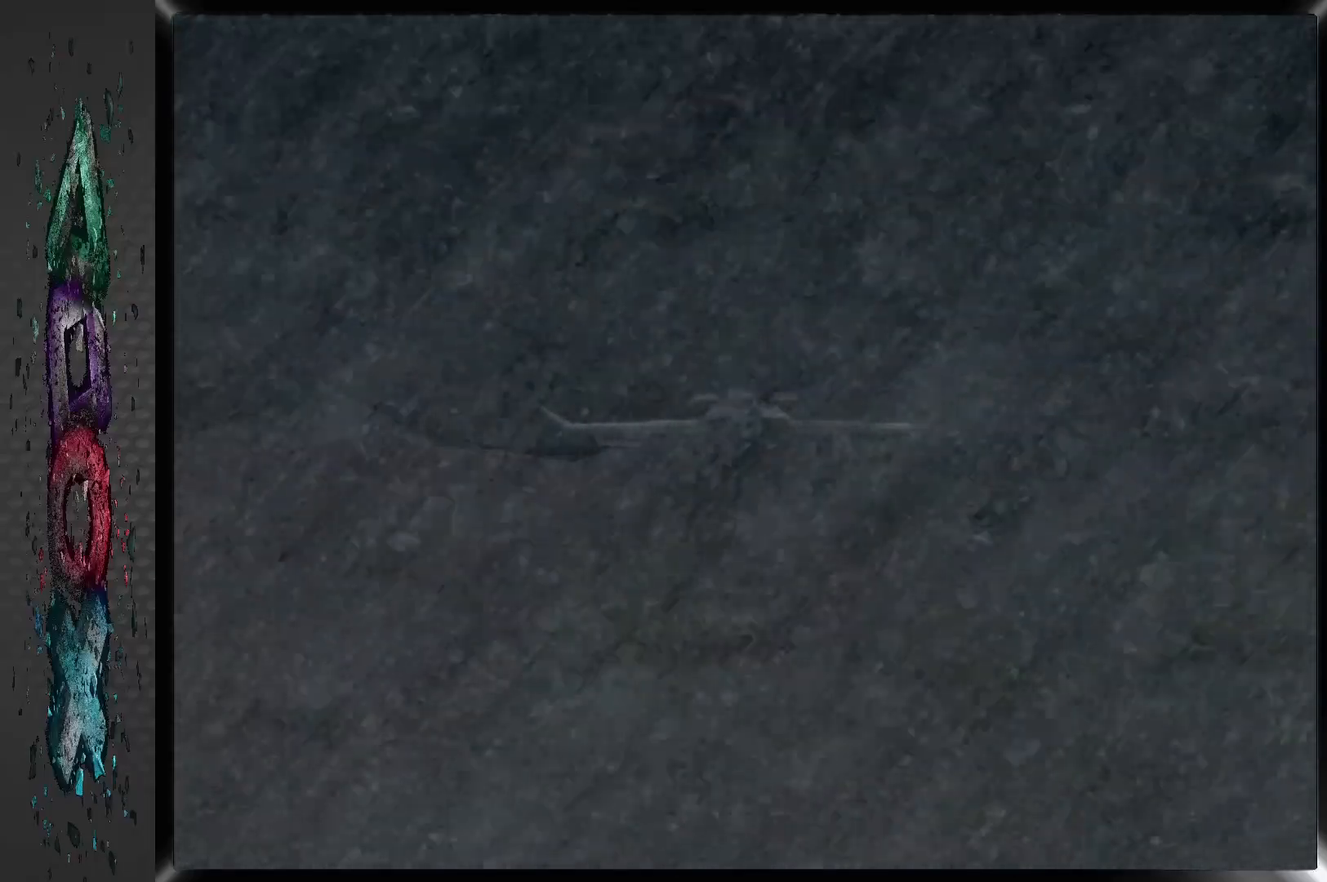
{"buttons": ["START"], "left_stick": "center", "right_stick": "center", "events": []}
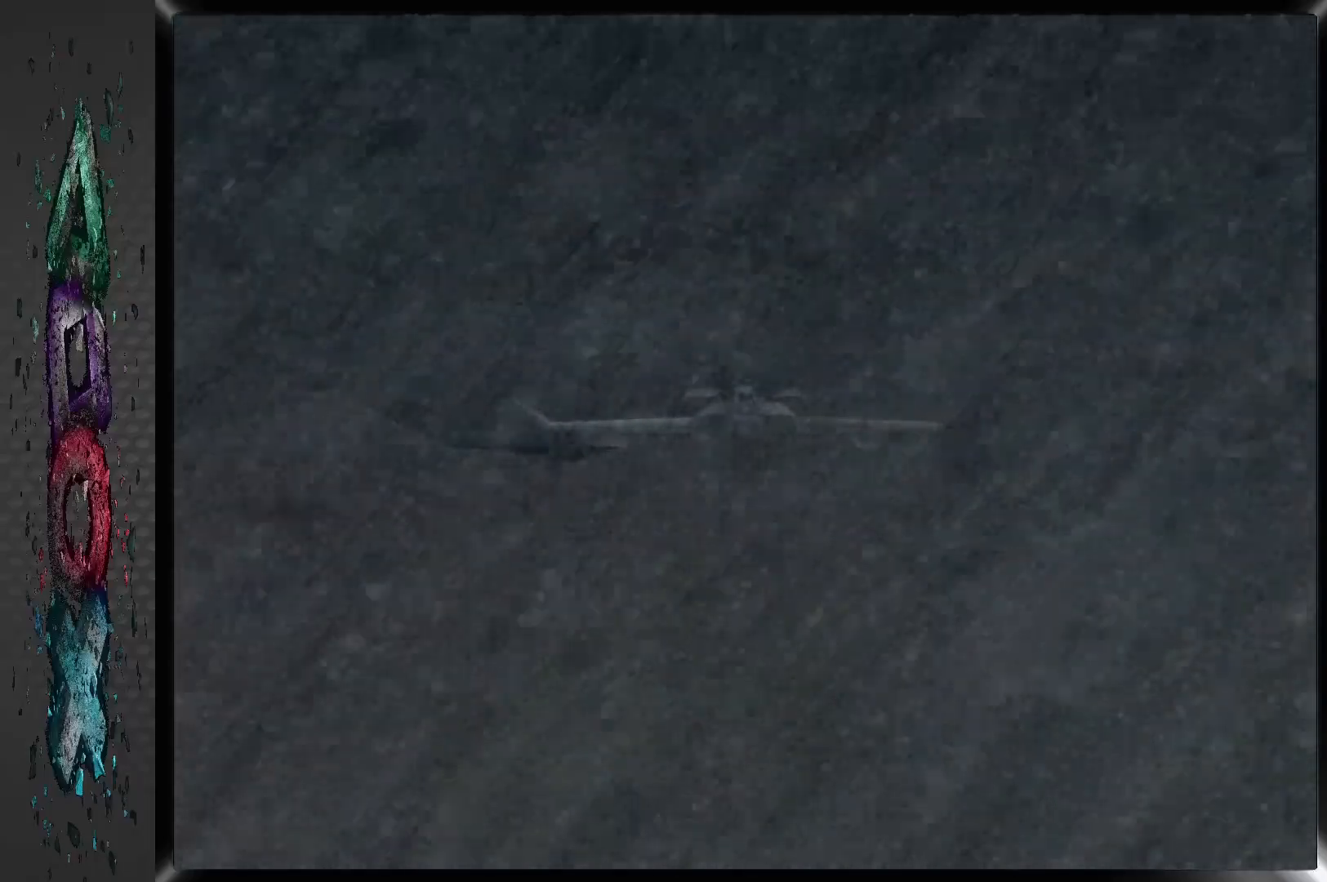
{"buttons": ["START"], "left_stick": "center", "right_stick": "center", "events": []}
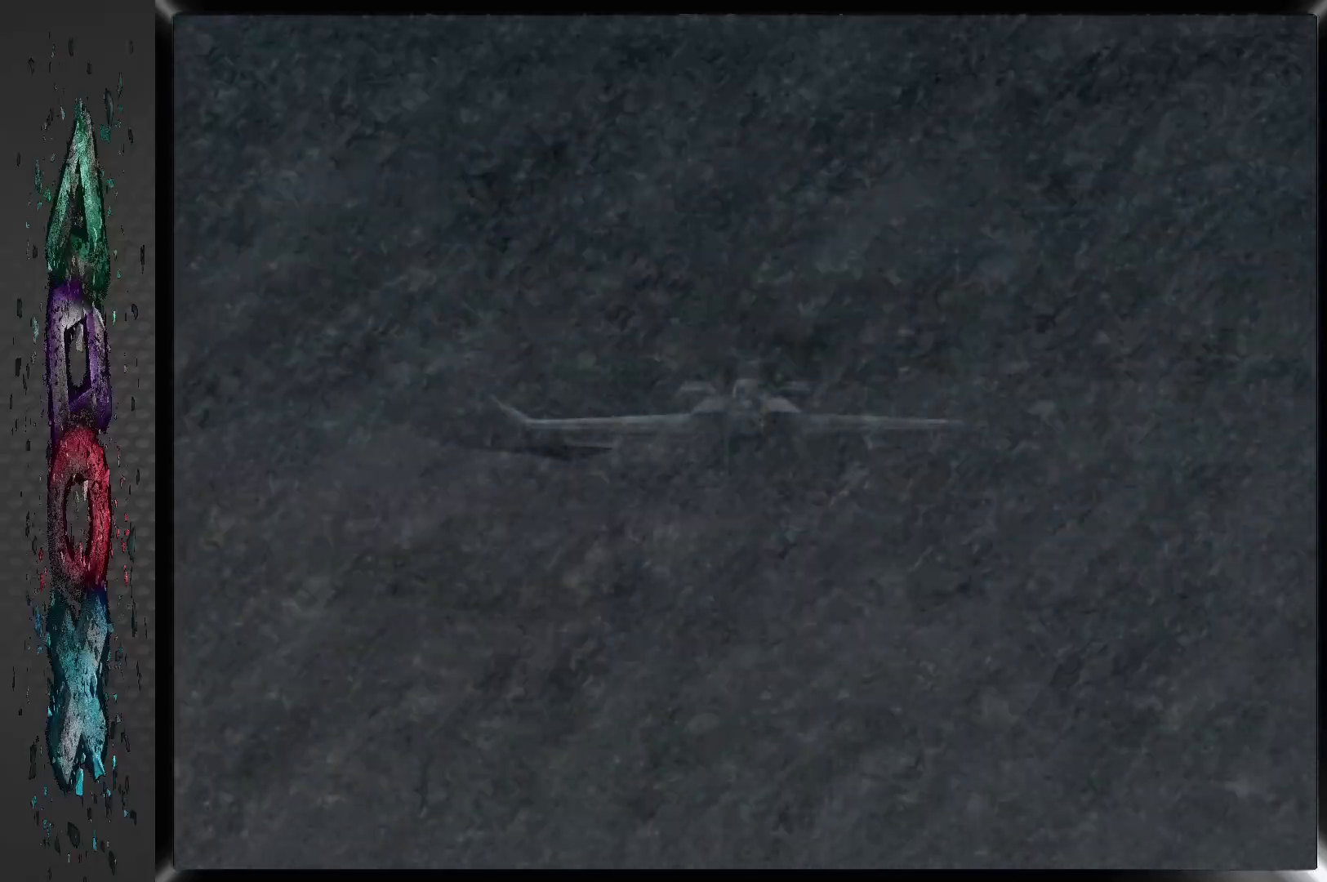
{"buttons": ["START"], "left_stick": "center", "right_stick": "center", "events": []}
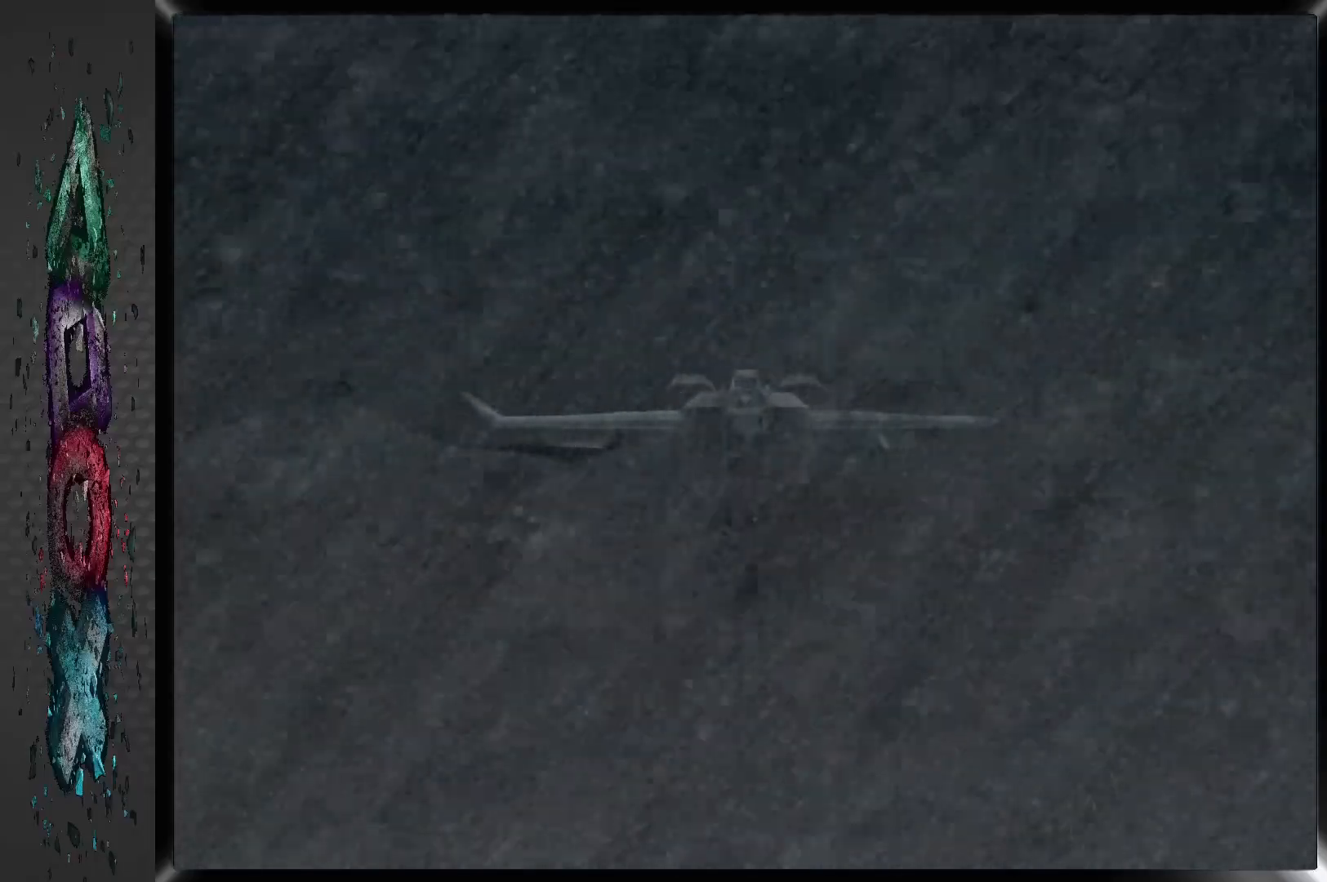
{"buttons": ["START"], "left_stick": "center", "right_stick": "center", "events": []}
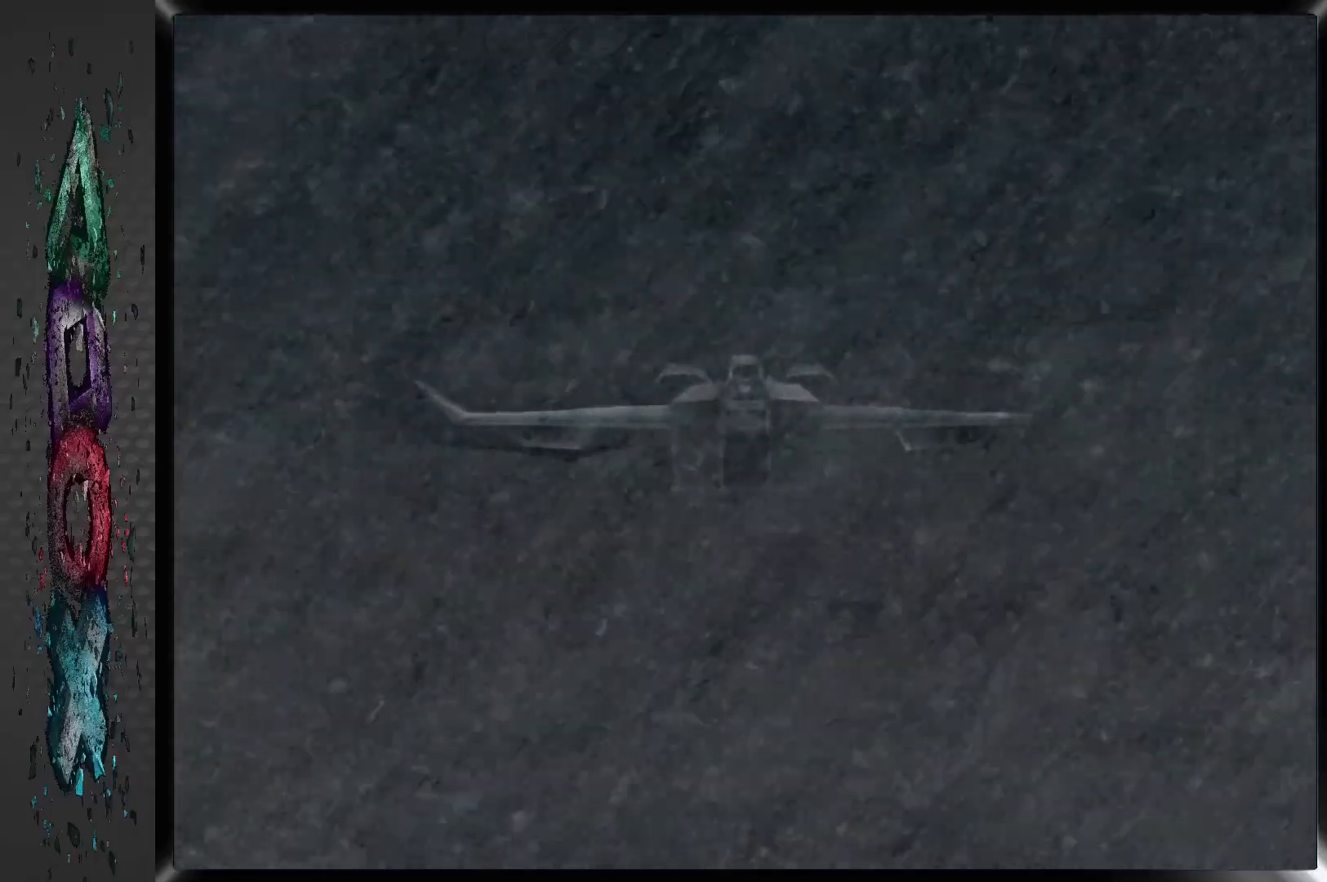
{"buttons": ["START"], "left_stick": "center", "right_stick": "center", "events": []}
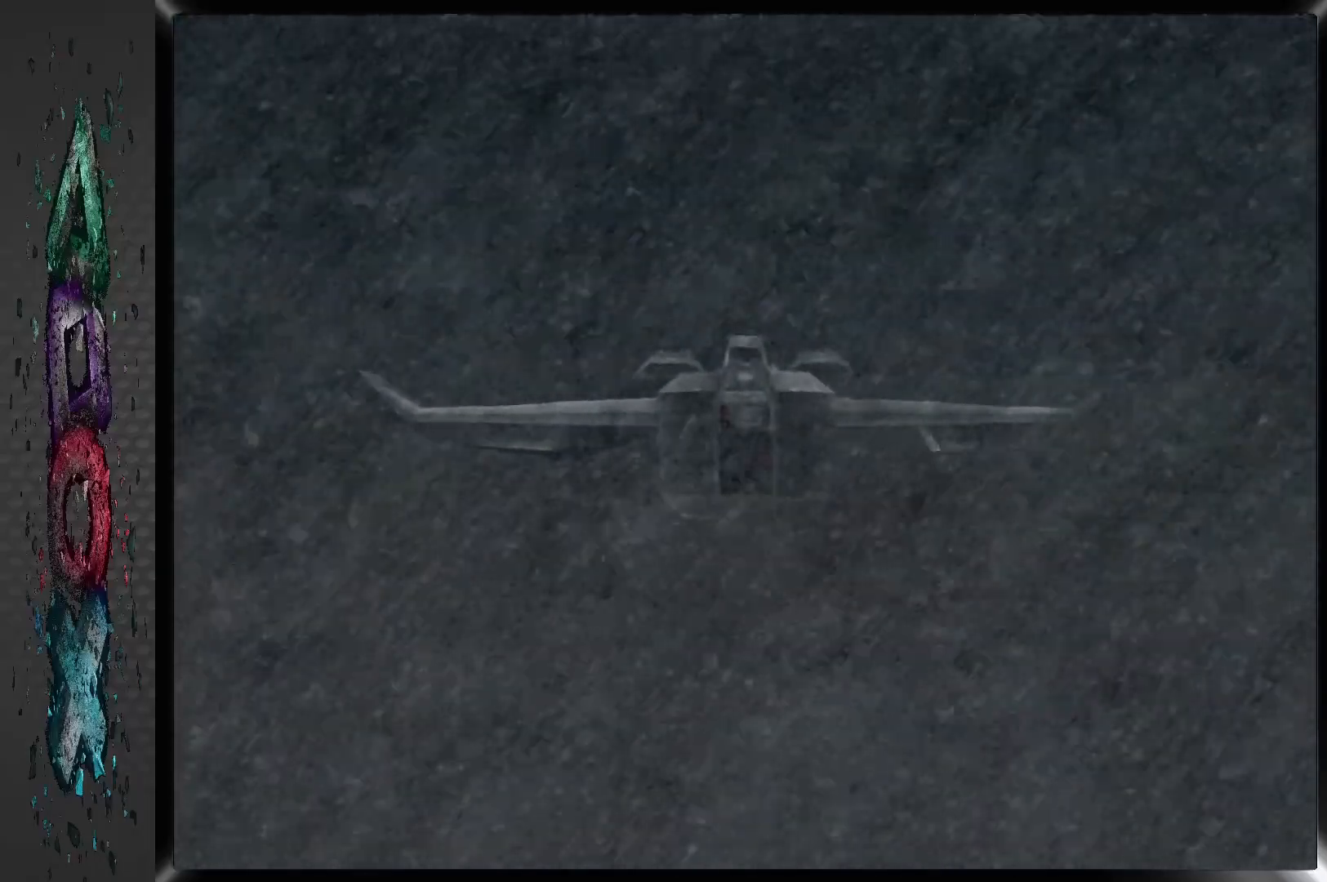
{"buttons": ["START"], "left_stick": "center", "right_stick": "center", "events": []}
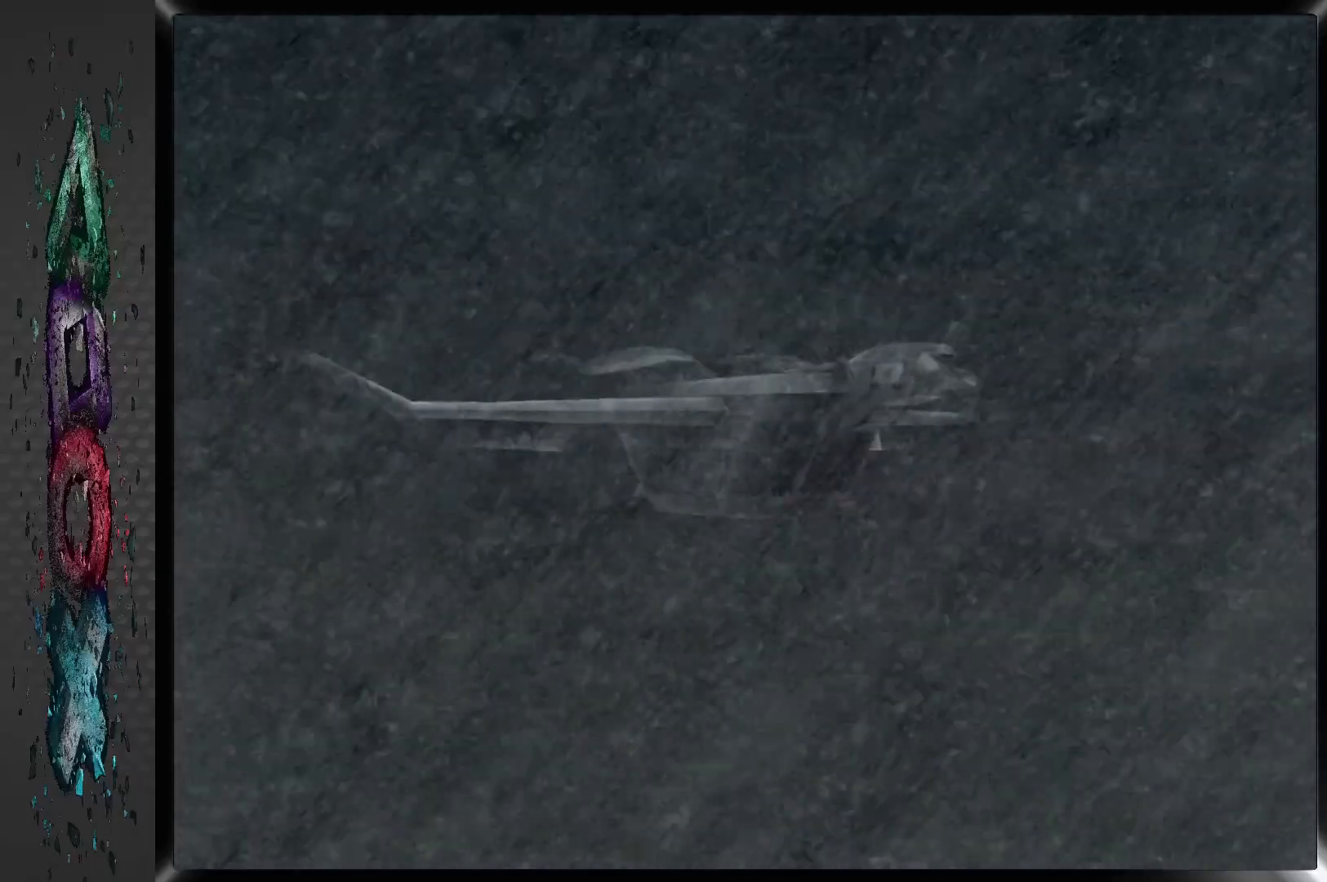
{"buttons": [], "left_stick": "center", "right_stick": "center", "events": [[333, "START", "up"]]}